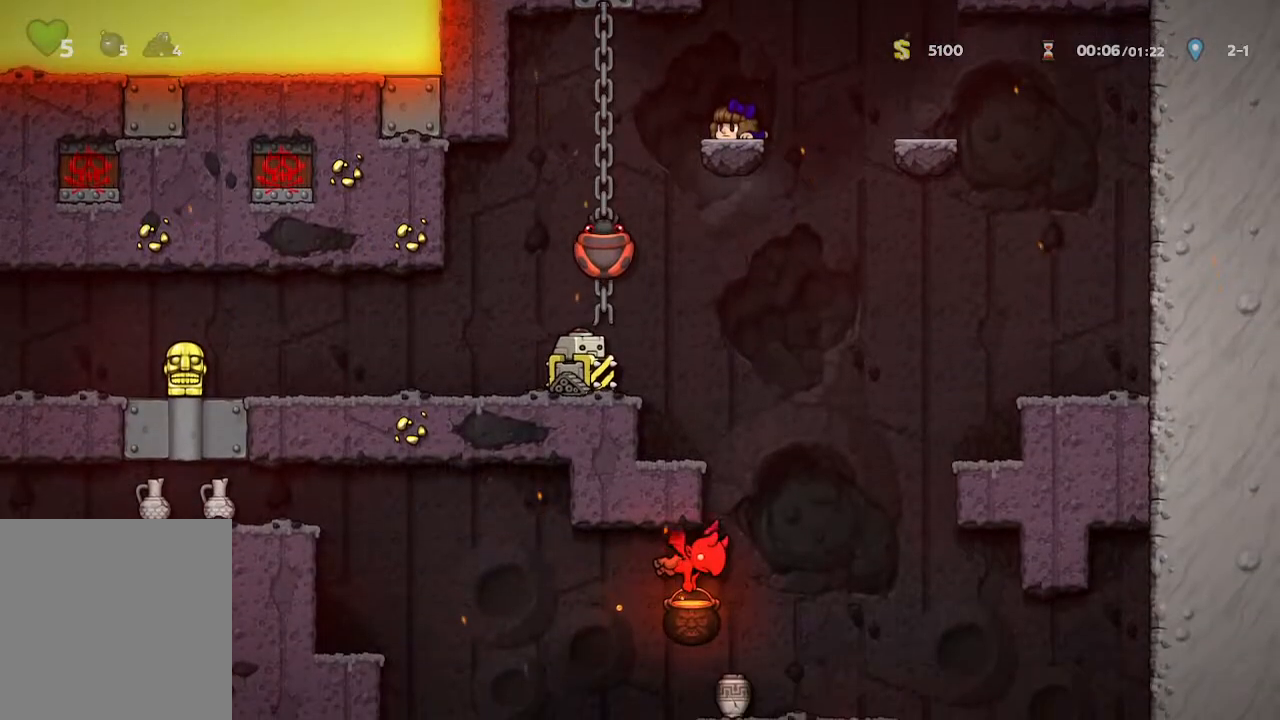
Gameplay with a controller (Xbox layout); each line is a JSON object with the inputs held at the frame after it. "events" lists button and stick changes between this image and that frame as [ms after this image, input, new state], when the widget could be followed in between.
{"buttons": [], "left_stick": "center", "right_stick": "center", "events": [[333, "left_stick", "center"]]}
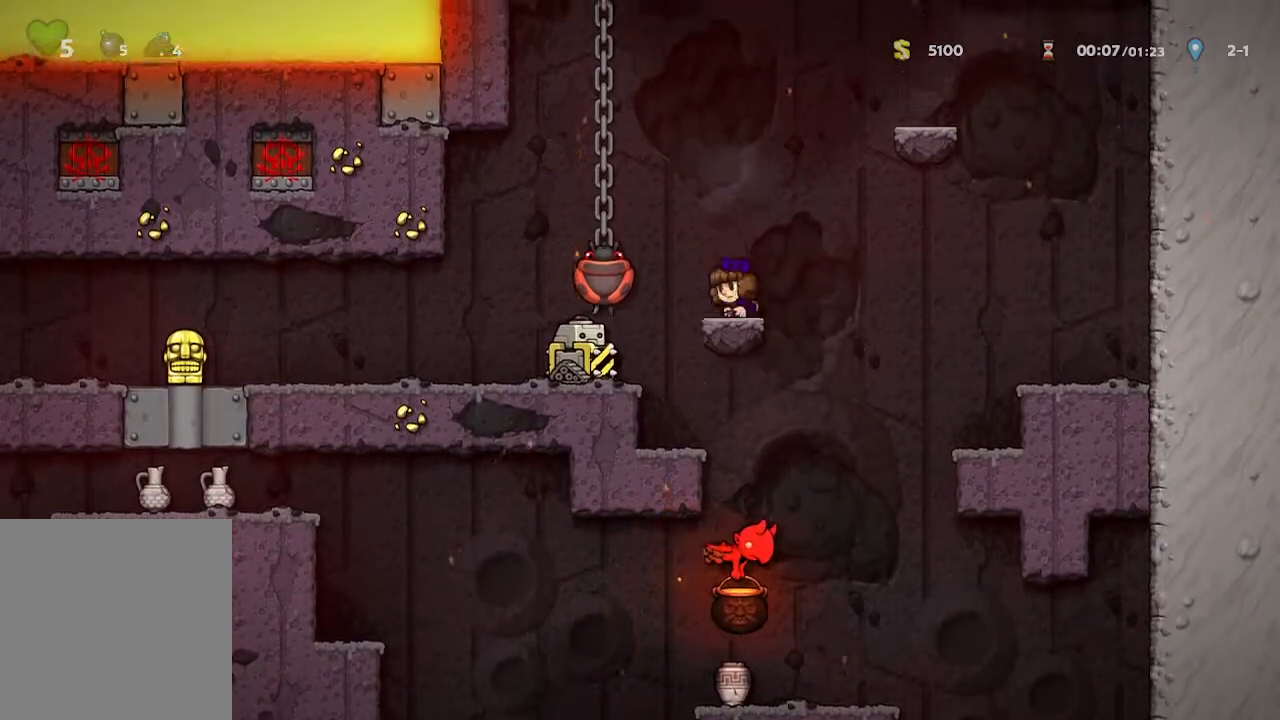
{"buttons": [], "left_stick": "center", "right_stick": "center", "events": [[133, "left_stick", "right"], [350, "left_stick", "center"]]}
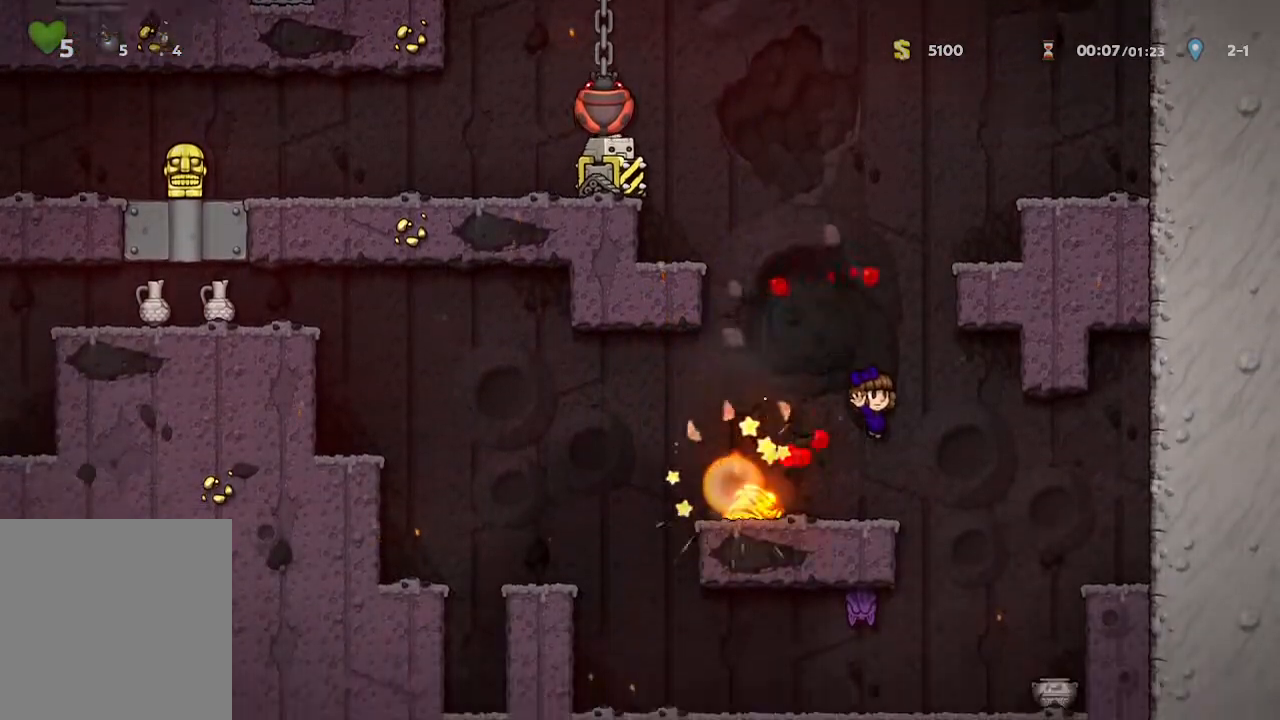
{"buttons": [], "left_stick": "right", "right_stick": "center", "events": [[350, "left_stick", "right"]]}
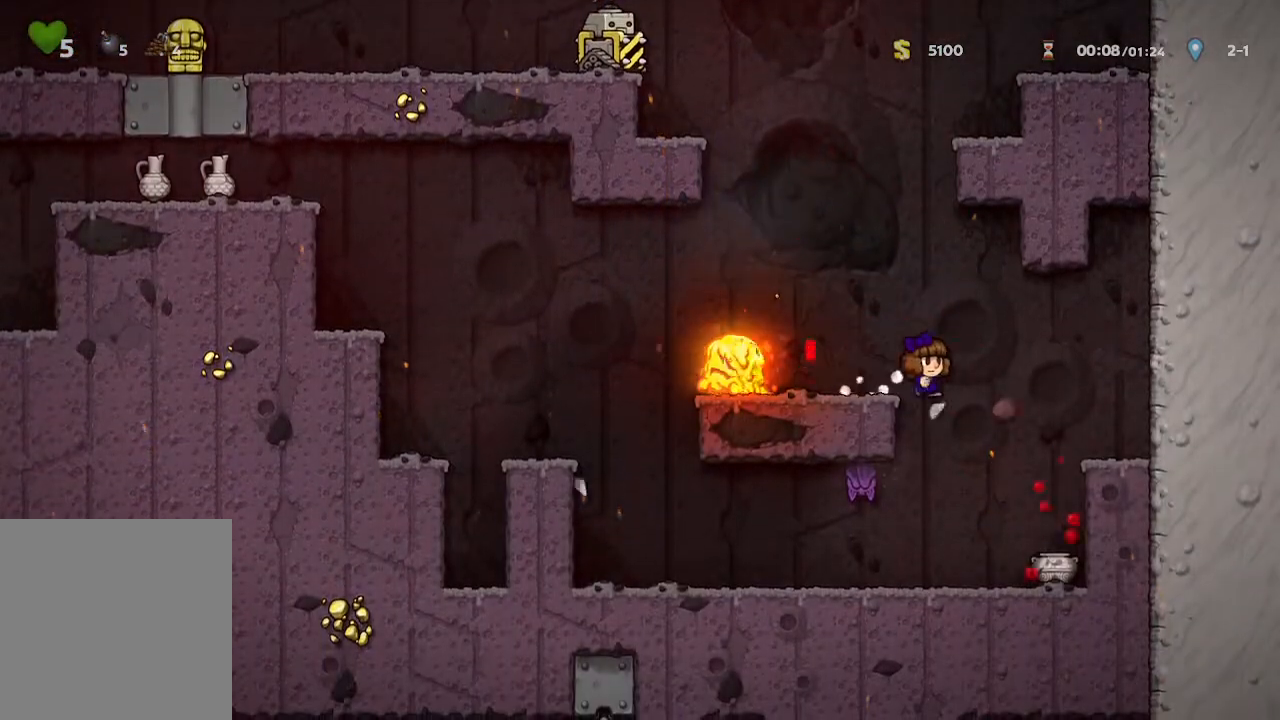
{"buttons": ["X"], "left_stick": "left", "right_stick": "center", "events": [[17, "left_stick", "center"], [350, "left_stick", "left"], [500, "X", "down"]]}
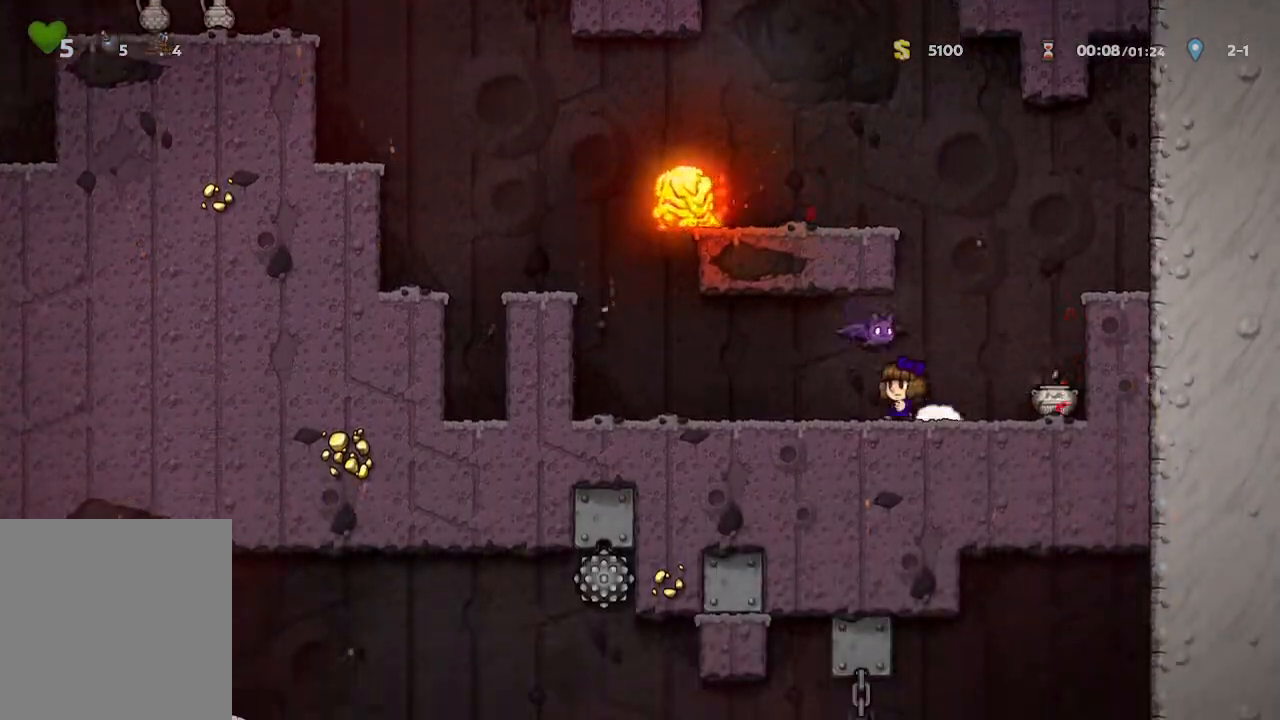
{"buttons": [], "left_stick": "right", "right_stick": "center", "events": [[100, "left_stick", "center"], [200, "X", "up"], [283, "left_stick", "right"]]}
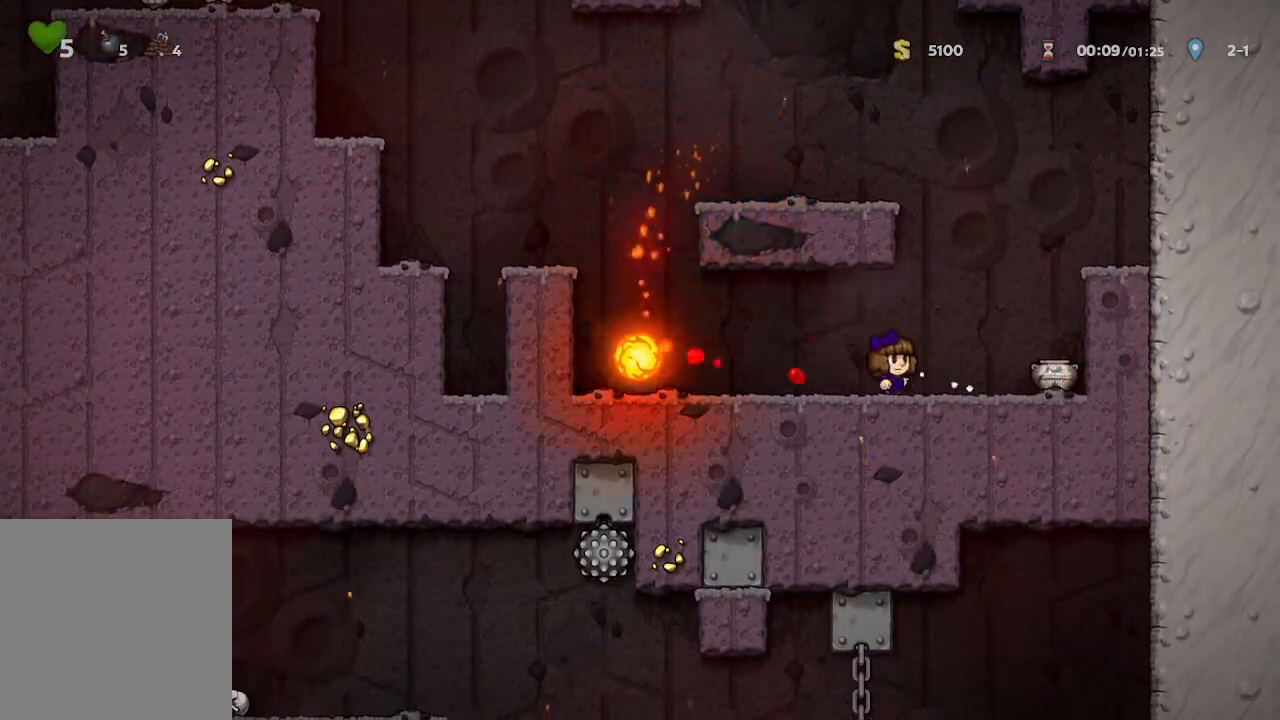
{"buttons": [], "left_stick": "center", "right_stick": "center", "events": [[350, "left_stick", "center"]]}
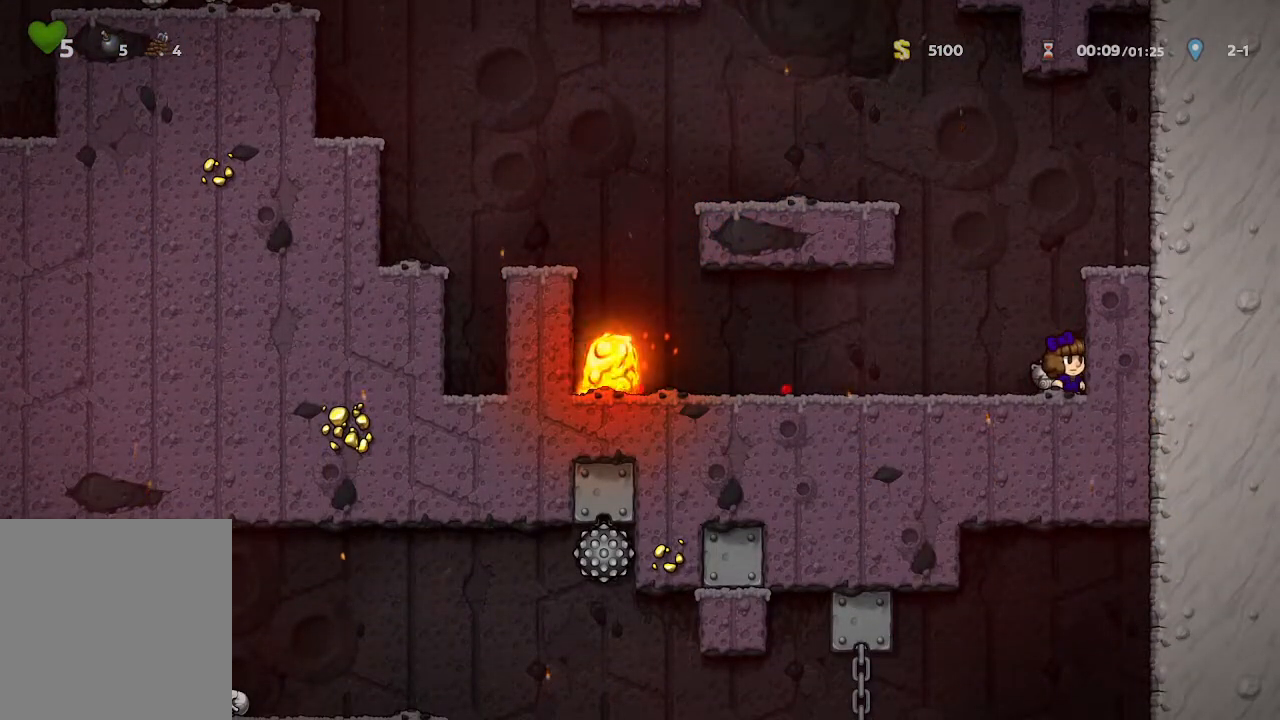
{"buttons": [], "left_stick": "center", "right_stick": "center", "events": [[150, "A", "down"], [350, "A", "up"]]}
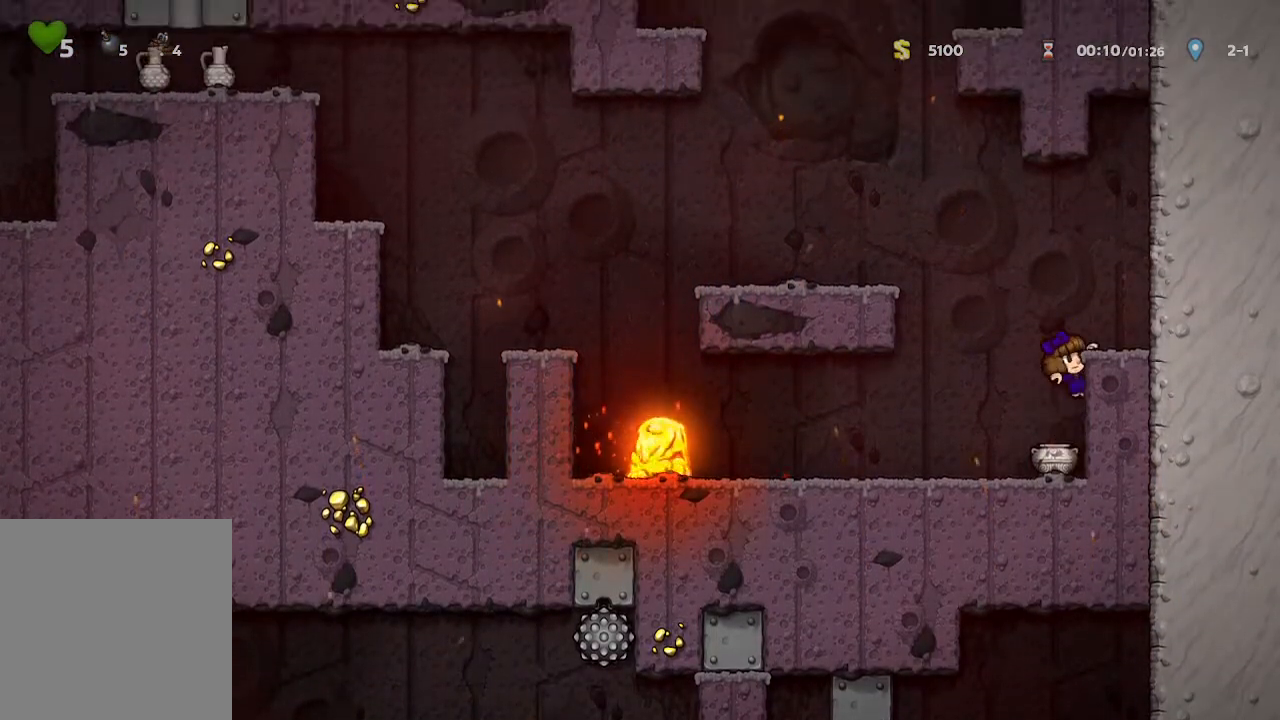
{"buttons": [], "left_stick": "left", "right_stick": "center", "events": [[67, "A", "down"], [167, "A", "up"], [233, "left_stick", "right"], [383, "left_stick", "center"], [483, "left_stick", "left"]]}
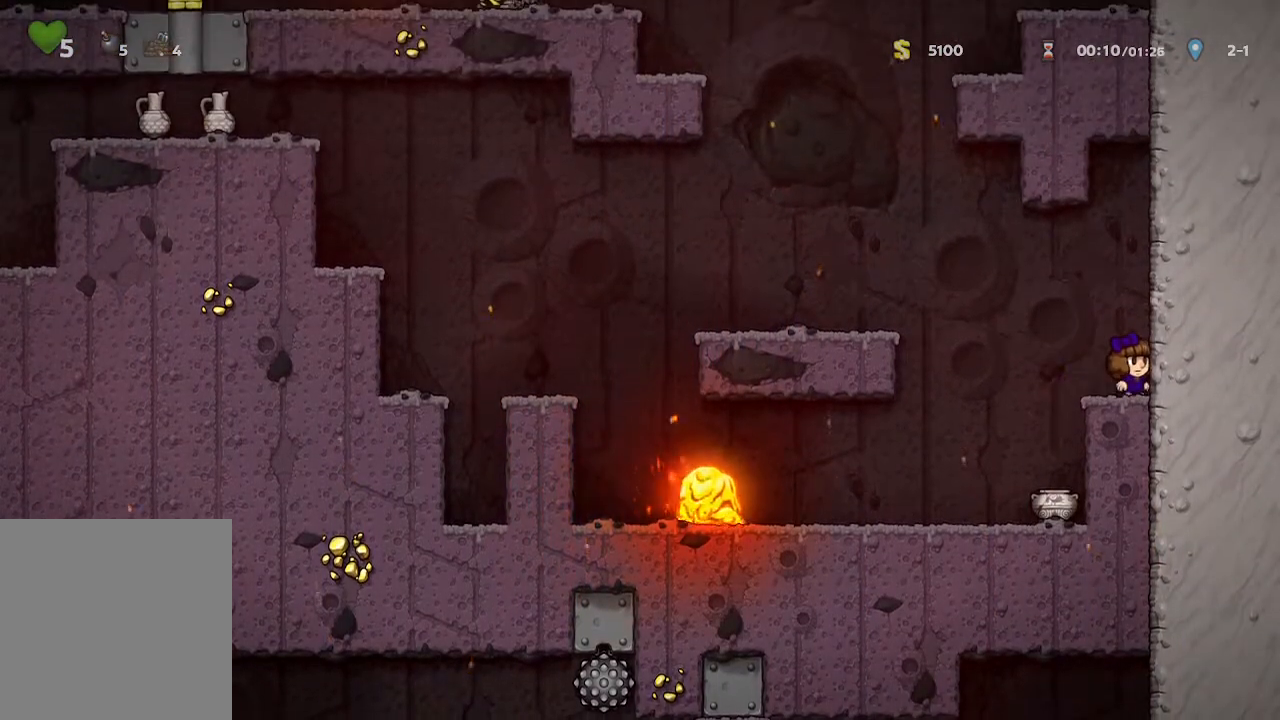
{"buttons": ["A"], "left_stick": "up-left", "right_stick": "center", "events": [[83, "left_stick", "center"], [367, "A", "down"], [450, "left_stick", "up-left"]]}
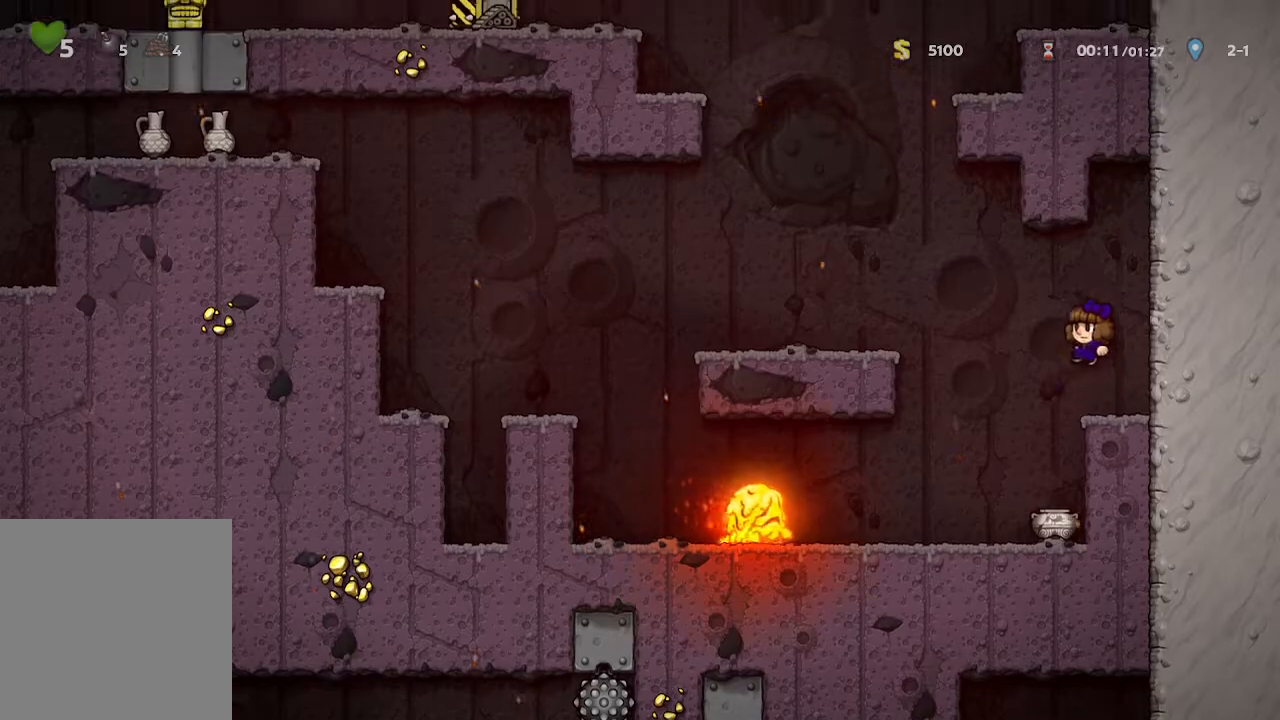
{"buttons": [], "left_stick": "up-left", "right_stick": "center", "events": [[267, "A", "up"]]}
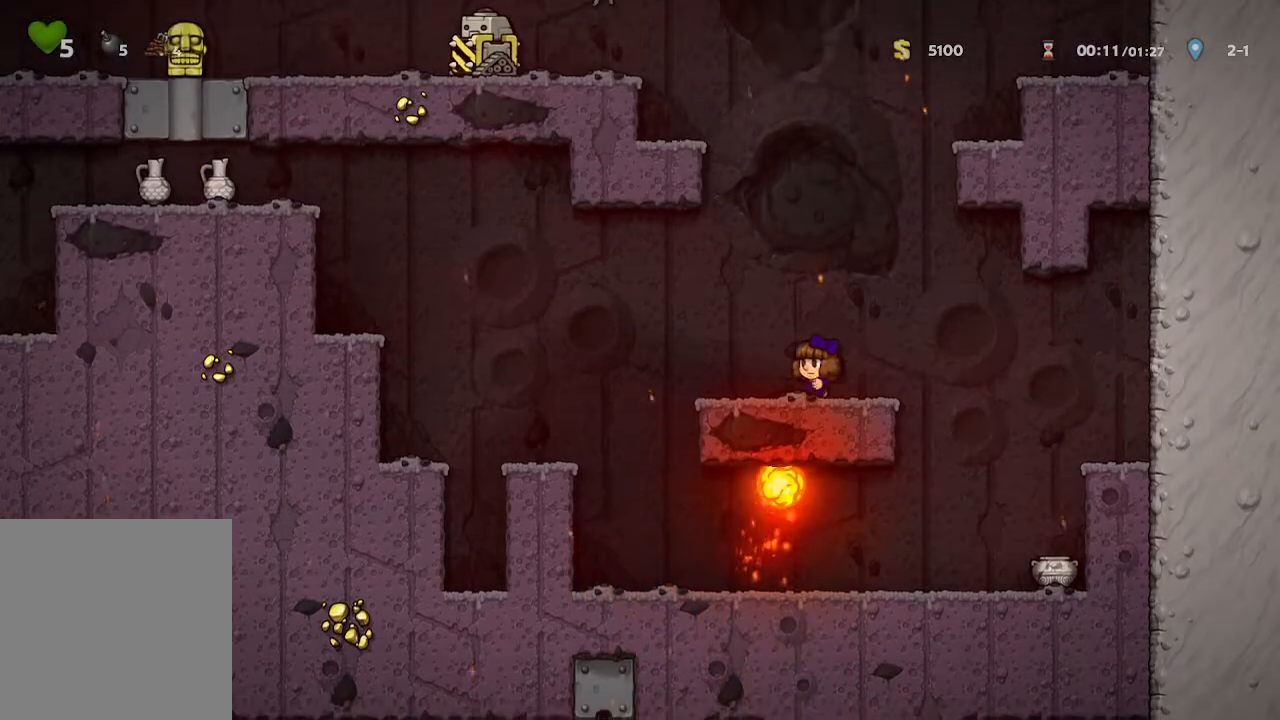
{"buttons": [], "left_stick": "left", "right_stick": "center", "events": [[117, "left_stick", "left"]]}
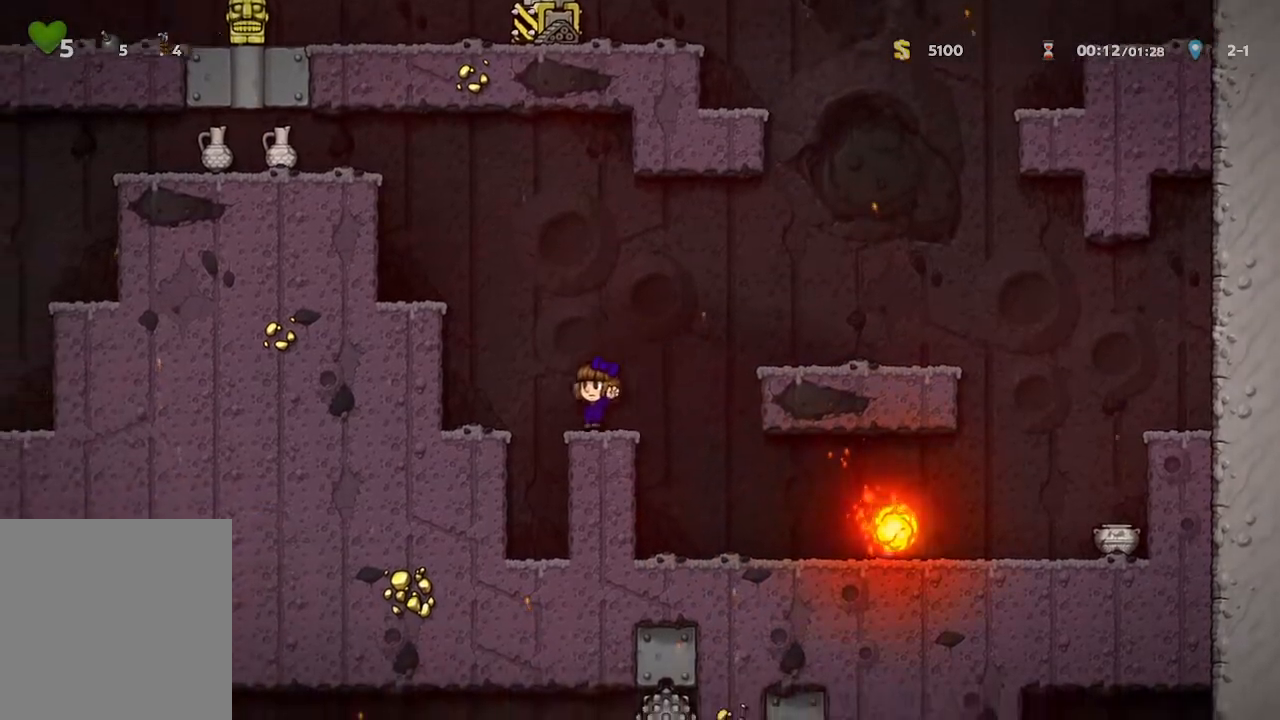
{"buttons": ["A"], "left_stick": "center", "right_stick": "center", "events": [[283, "left_stick", "center"], [350, "A", "down"]]}
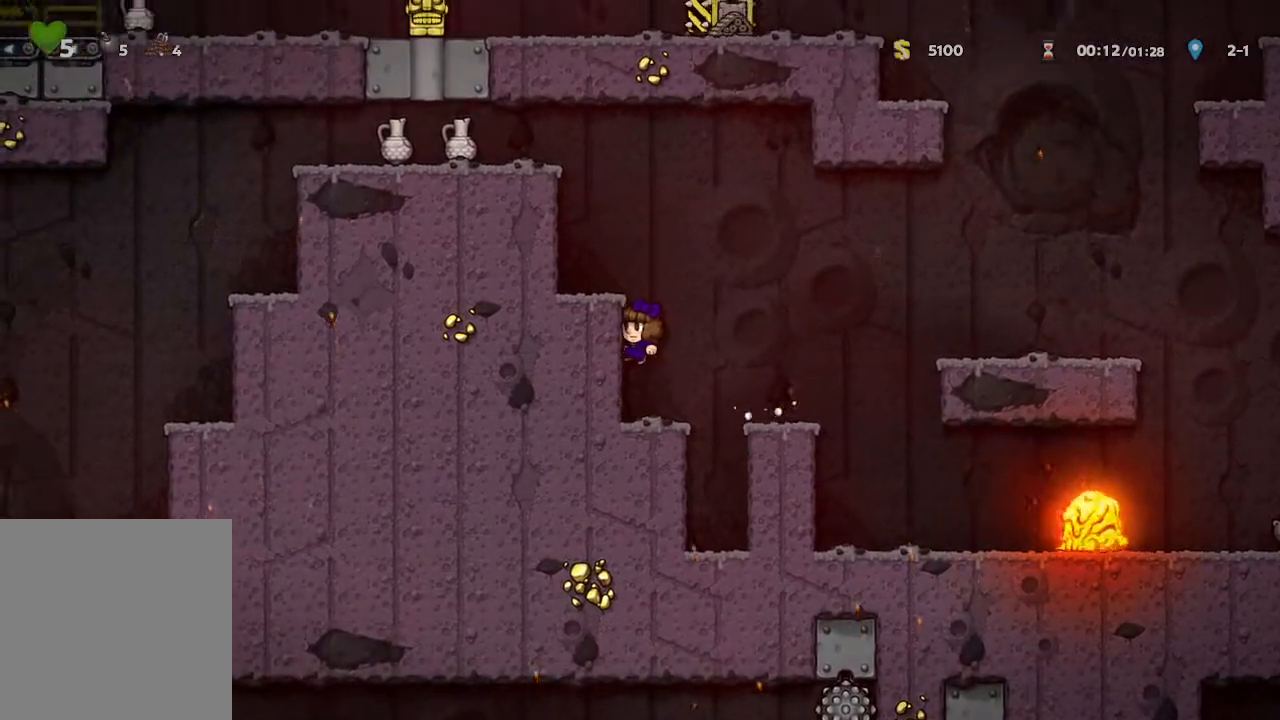
{"buttons": [], "left_stick": "up-left", "right_stick": "center", "events": [[50, "A", "up"], [233, "A", "down"], [350, "A", "up"], [367, "left_stick", "up-left"]]}
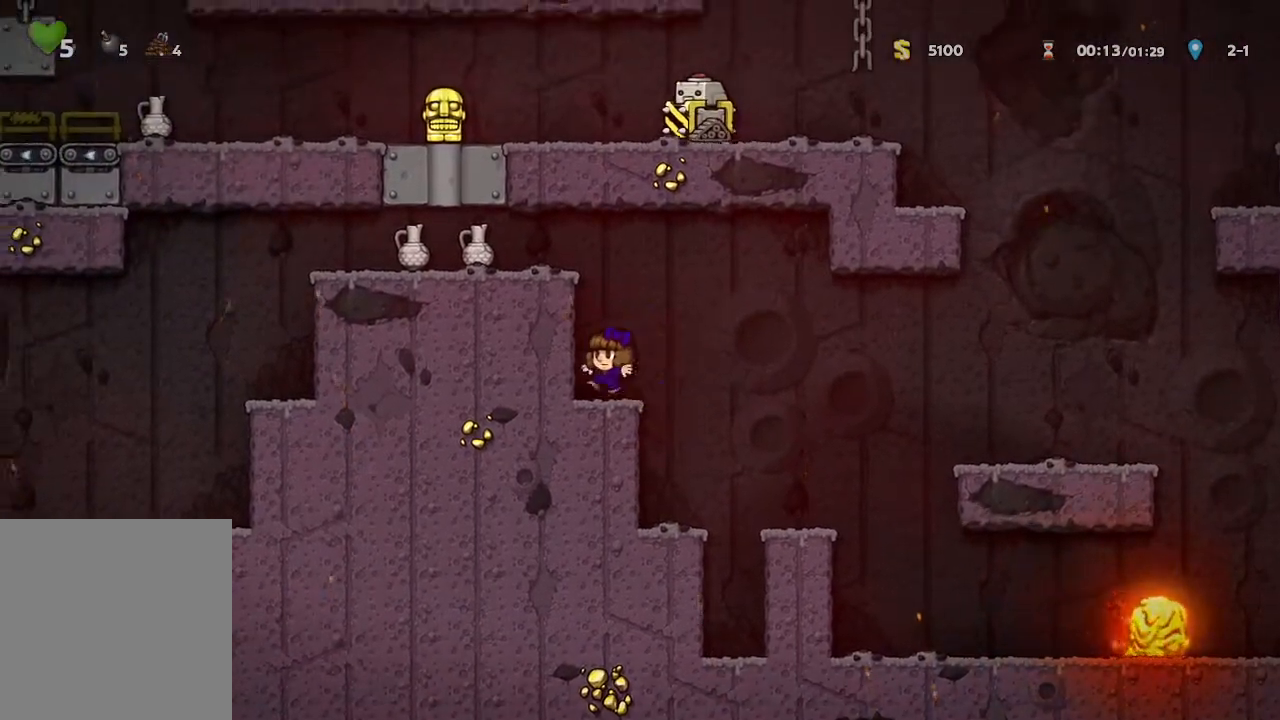
{"buttons": ["A"], "left_stick": "center", "right_stick": "center", "events": [[83, "left_stick", "center"], [150, "A", "down"], [333, "A", "up"], [483, "A", "down"]]}
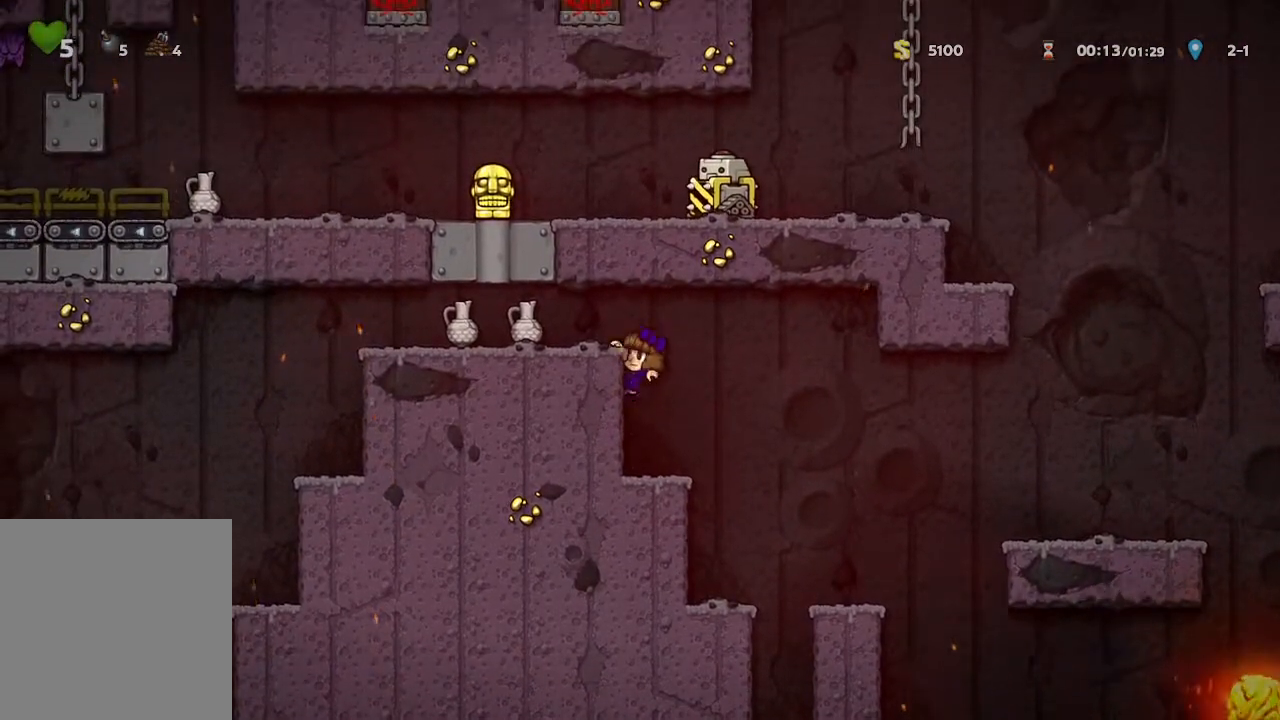
{"buttons": [], "left_stick": "left", "right_stick": "center", "events": [[100, "A", "up"], [133, "left_stick", "left"]]}
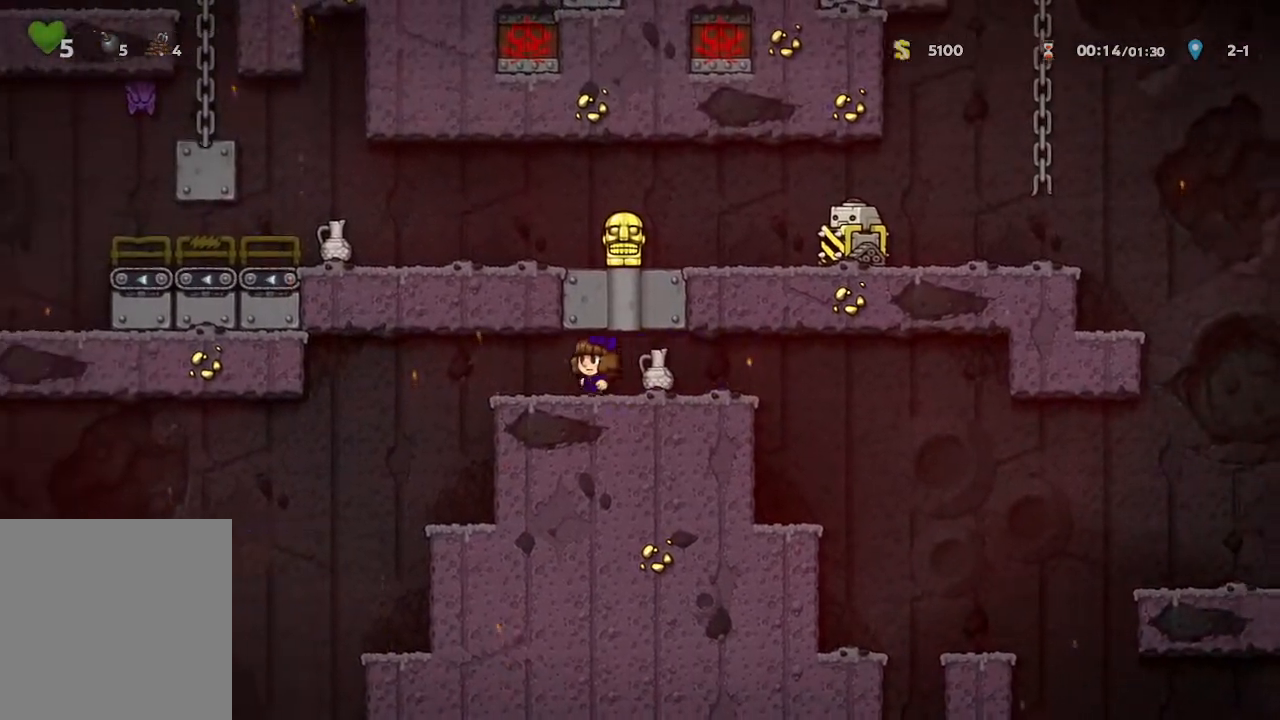
{"buttons": [], "left_stick": "center", "right_stick": "center", "events": [[283, "left_stick", "center"]]}
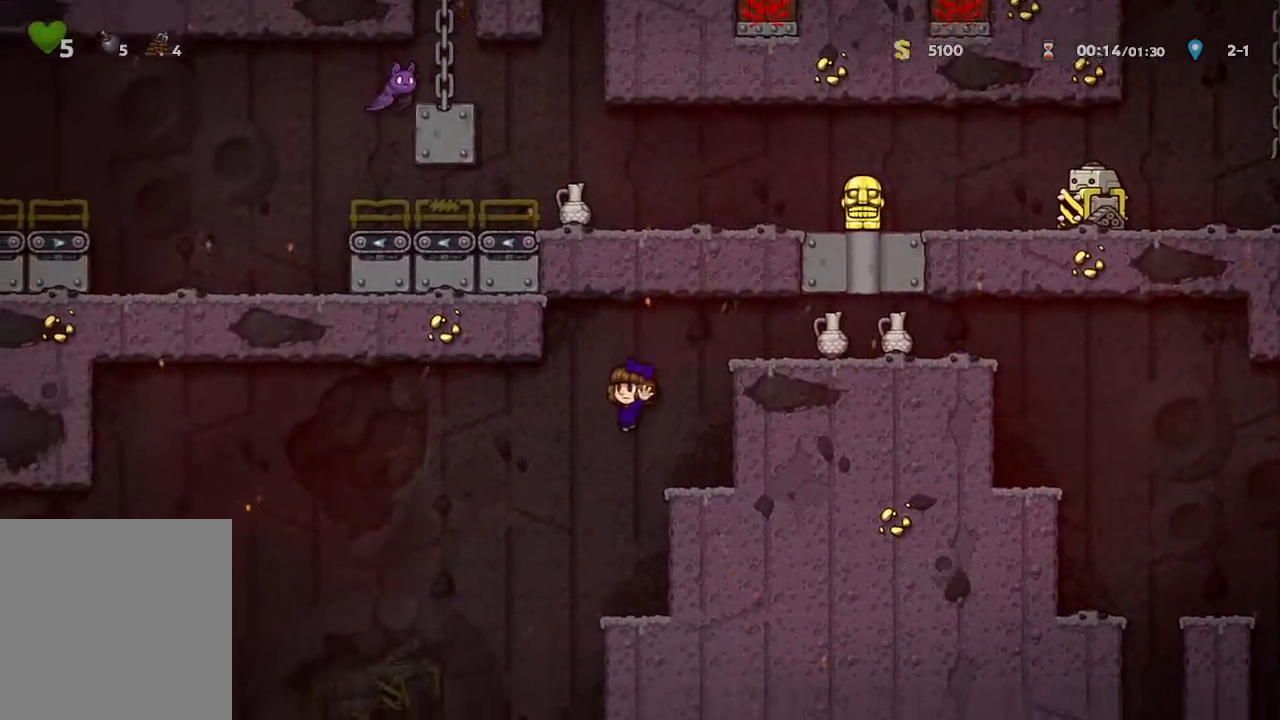
{"buttons": [], "left_stick": "center", "right_stick": "center", "events": [[183, "left_stick", "left"], [417, "left_stick", "center"]]}
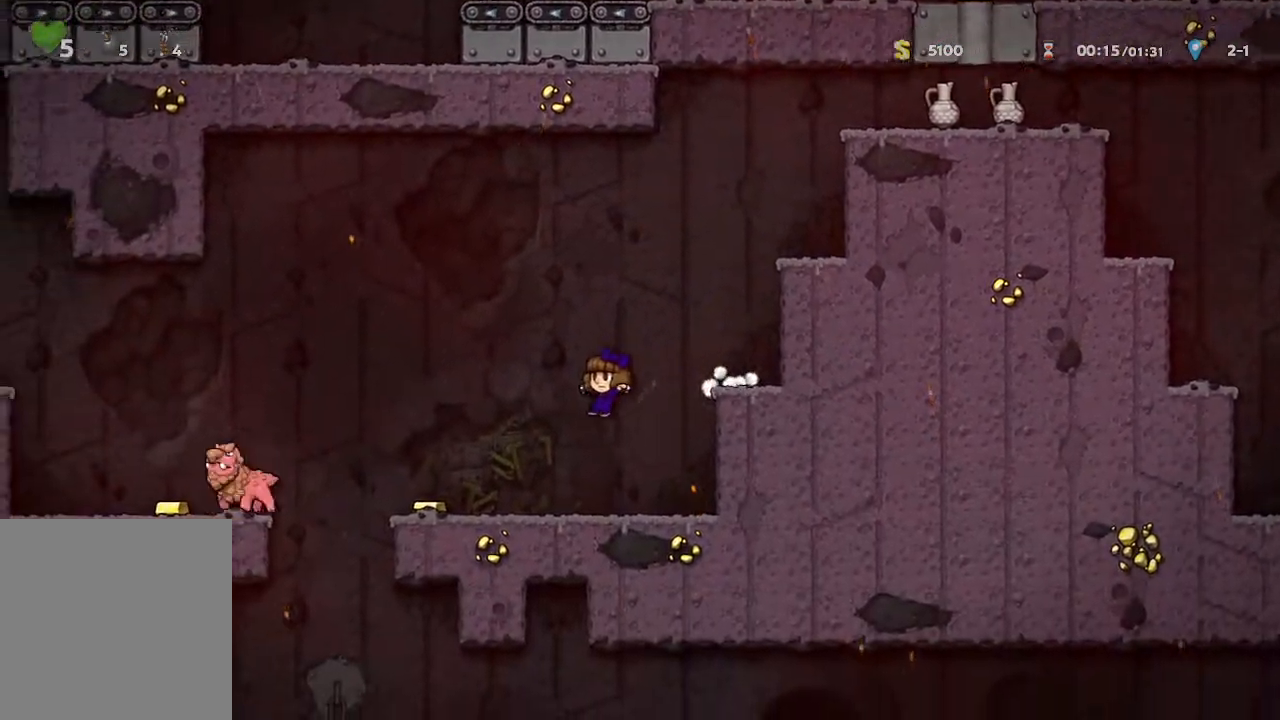
{"buttons": [], "left_stick": "center", "right_stick": "center", "events": [[150, "left_stick", "right"], [300, "left_stick", "center"]]}
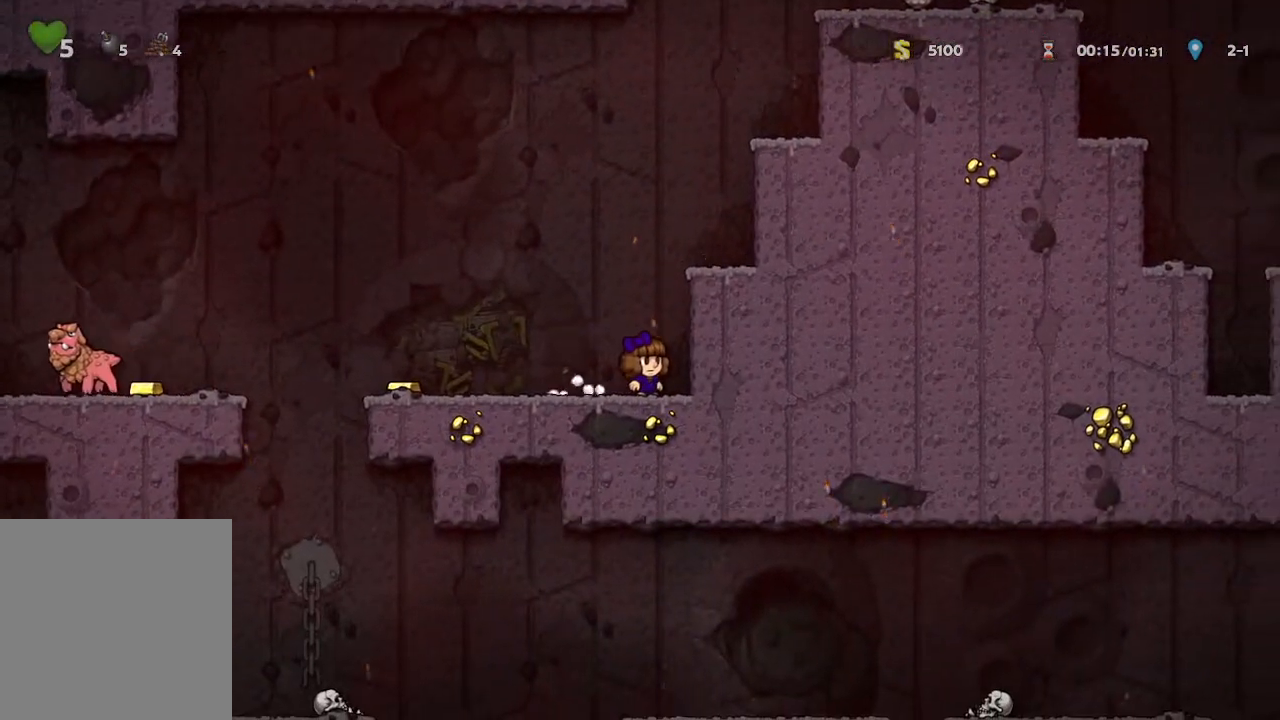
{"buttons": [], "left_stick": "center", "right_stick": "center", "events": [[317, "left_stick", "left"], [450, "left_stick", "center"]]}
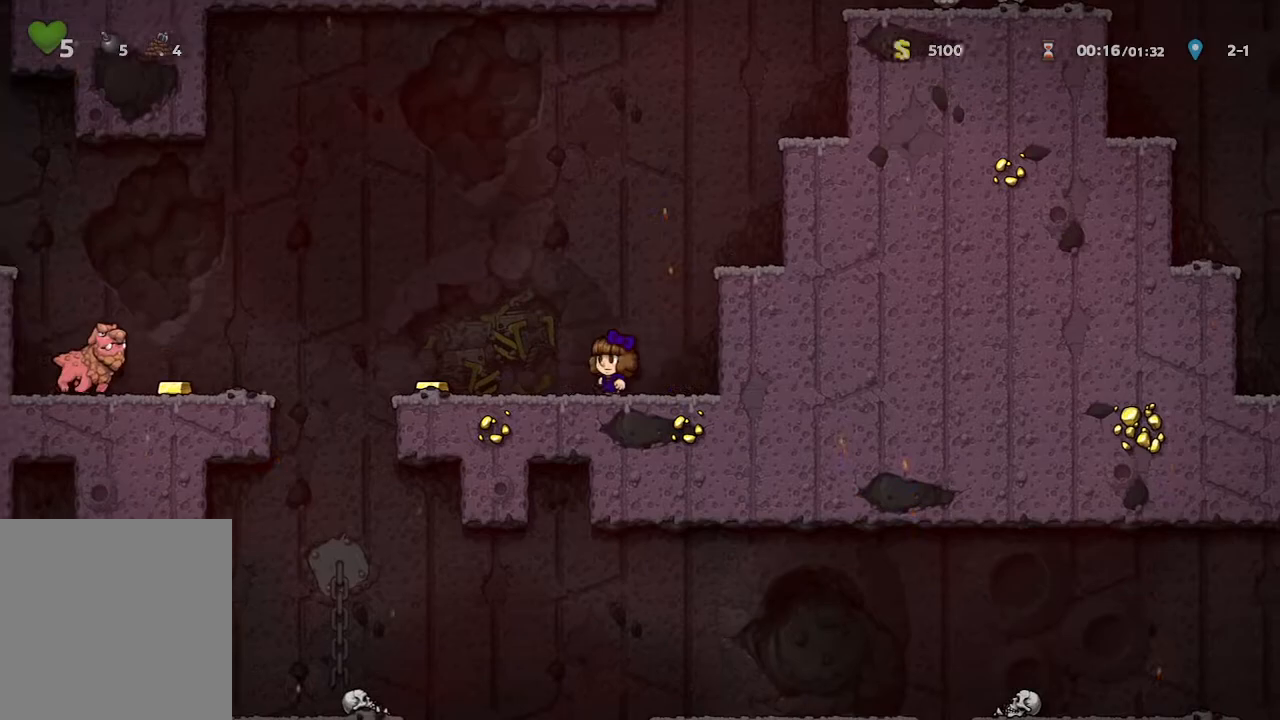
{"buttons": [], "left_stick": "center", "right_stick": "center", "events": []}
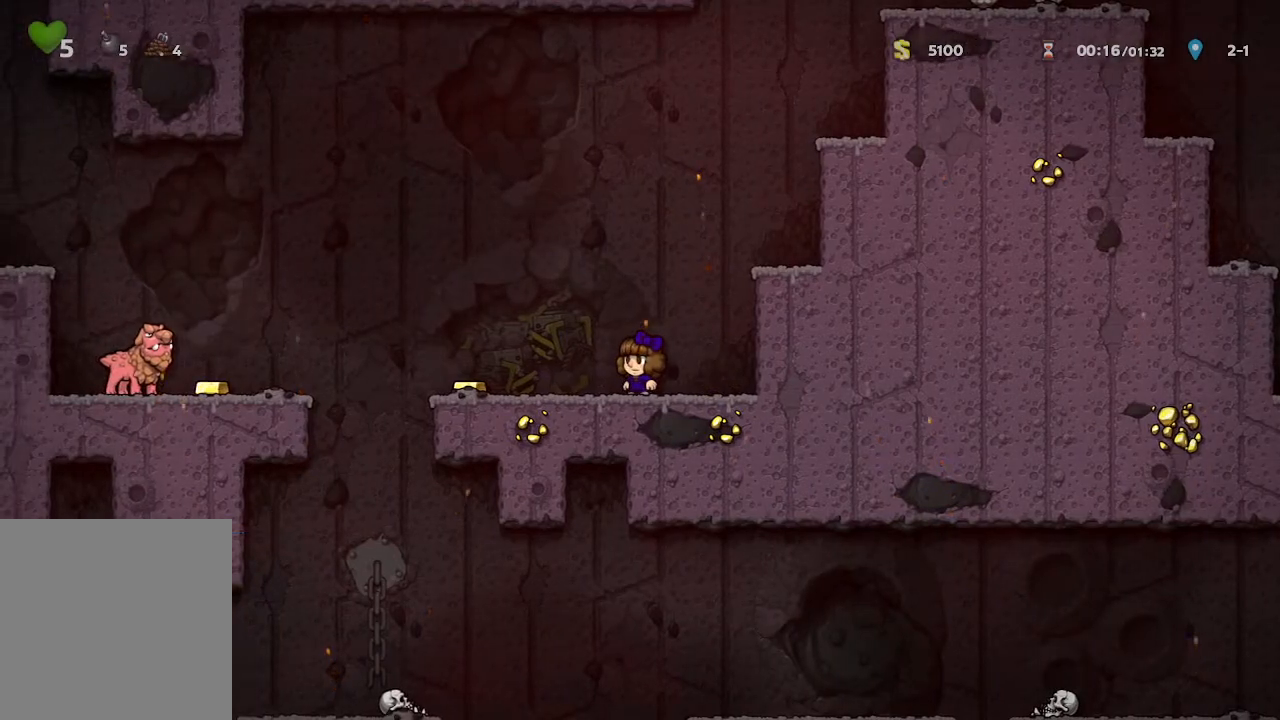
{"buttons": [], "left_stick": "center", "right_stick": "center", "events": []}
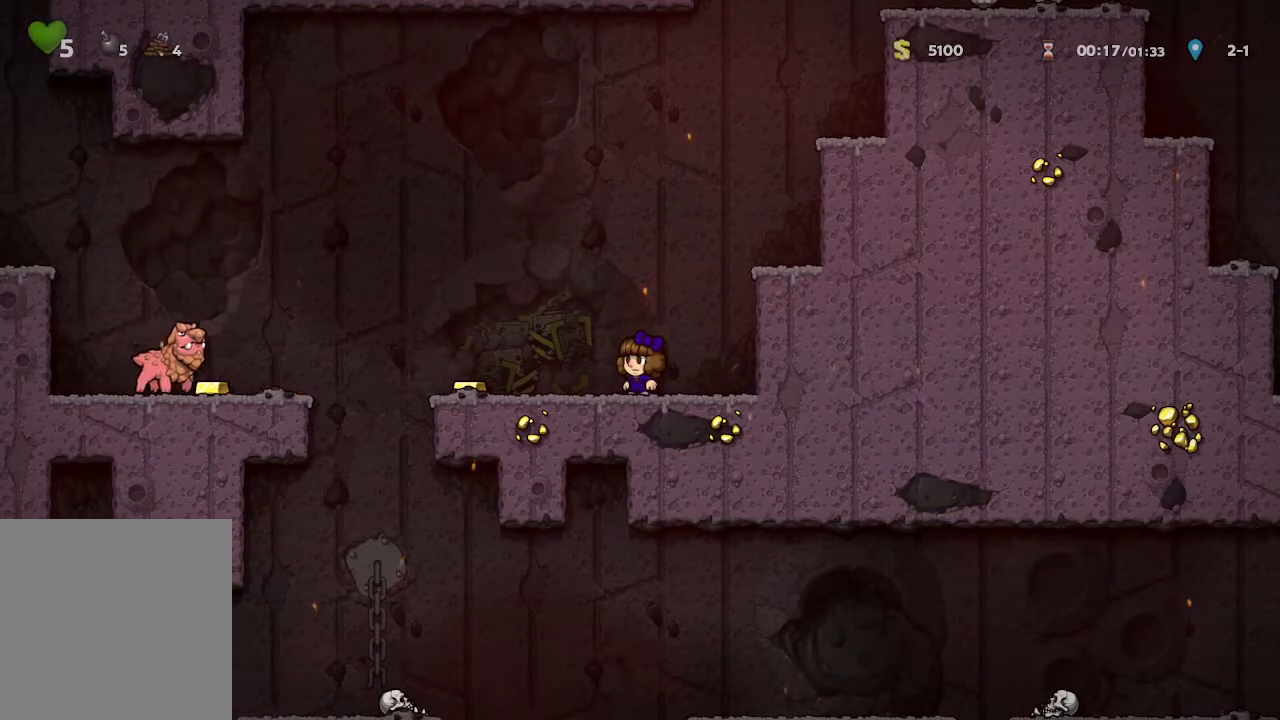
{"buttons": [], "left_stick": "center", "right_stick": "center", "events": [[67, "left_stick", "right"], [217, "left_stick", "center"]]}
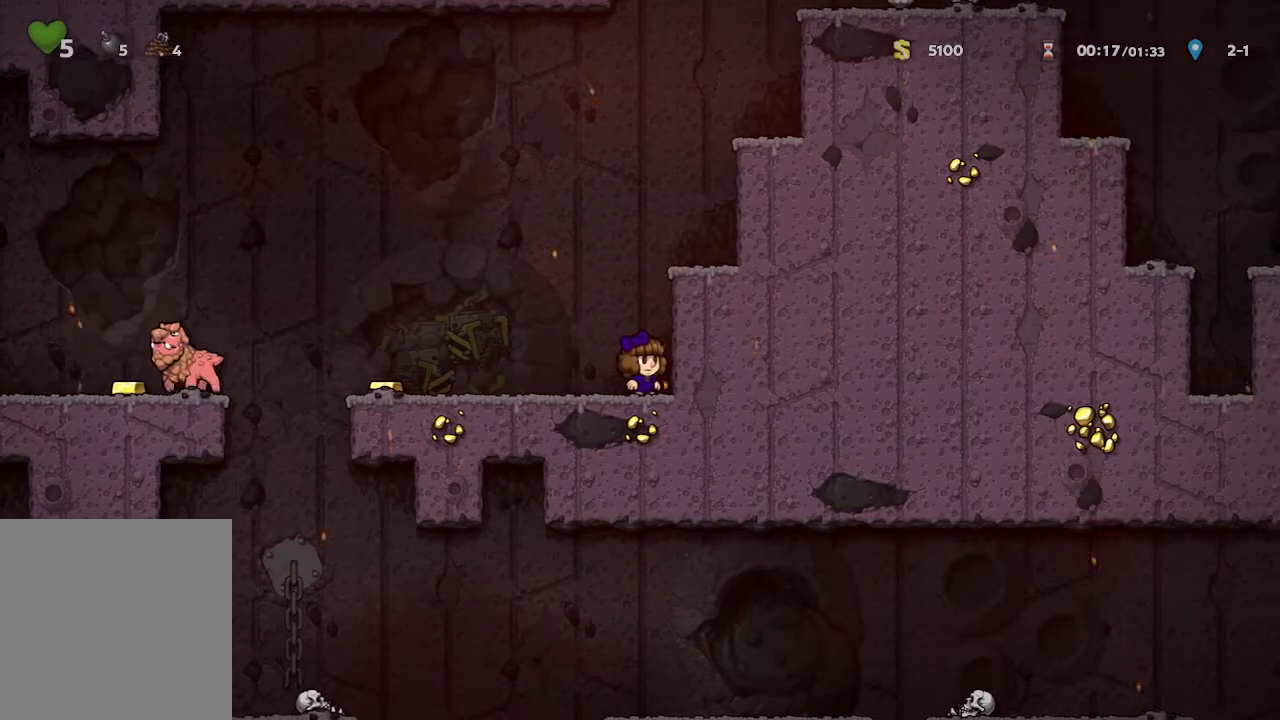
{"buttons": [], "left_stick": "center", "right_stick": "center", "events": [[183, "left_stick", "up-left"], [233, "left_stick", "left"], [350, "left_stick", "center"]]}
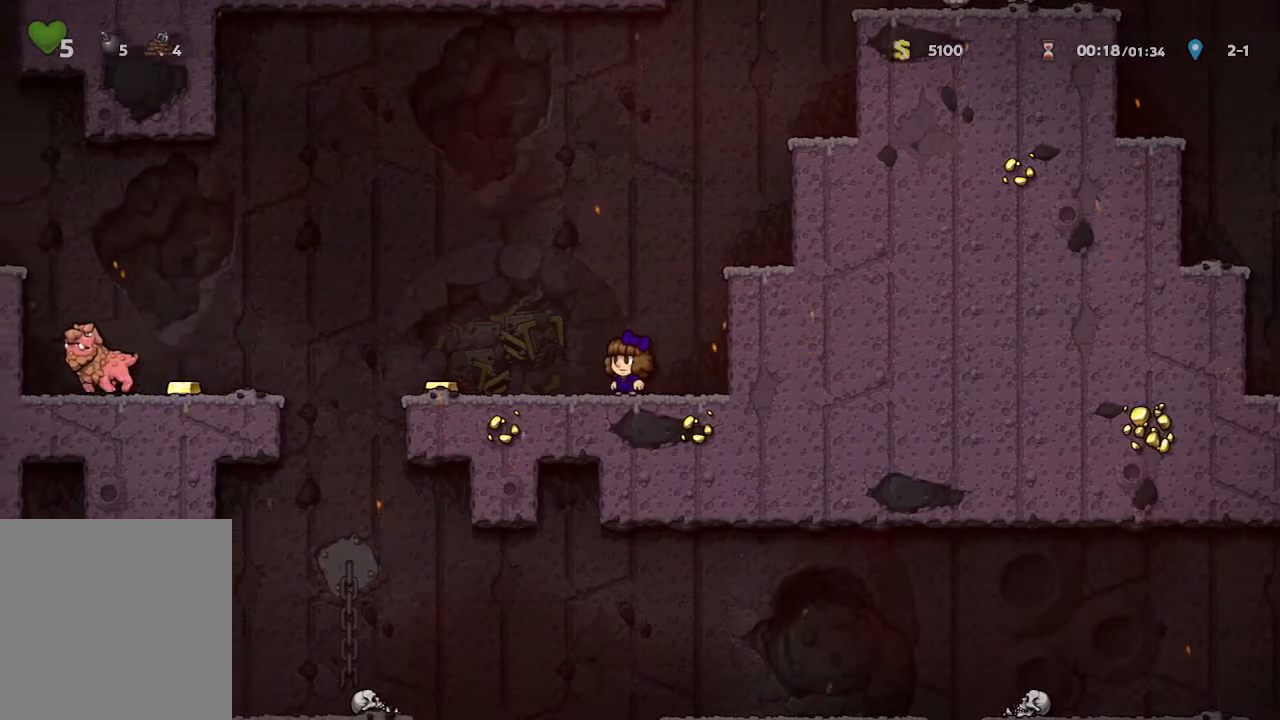
{"buttons": [], "left_stick": "up-left", "right_stick": "center", "events": [[333, "left_stick", "up-left"]]}
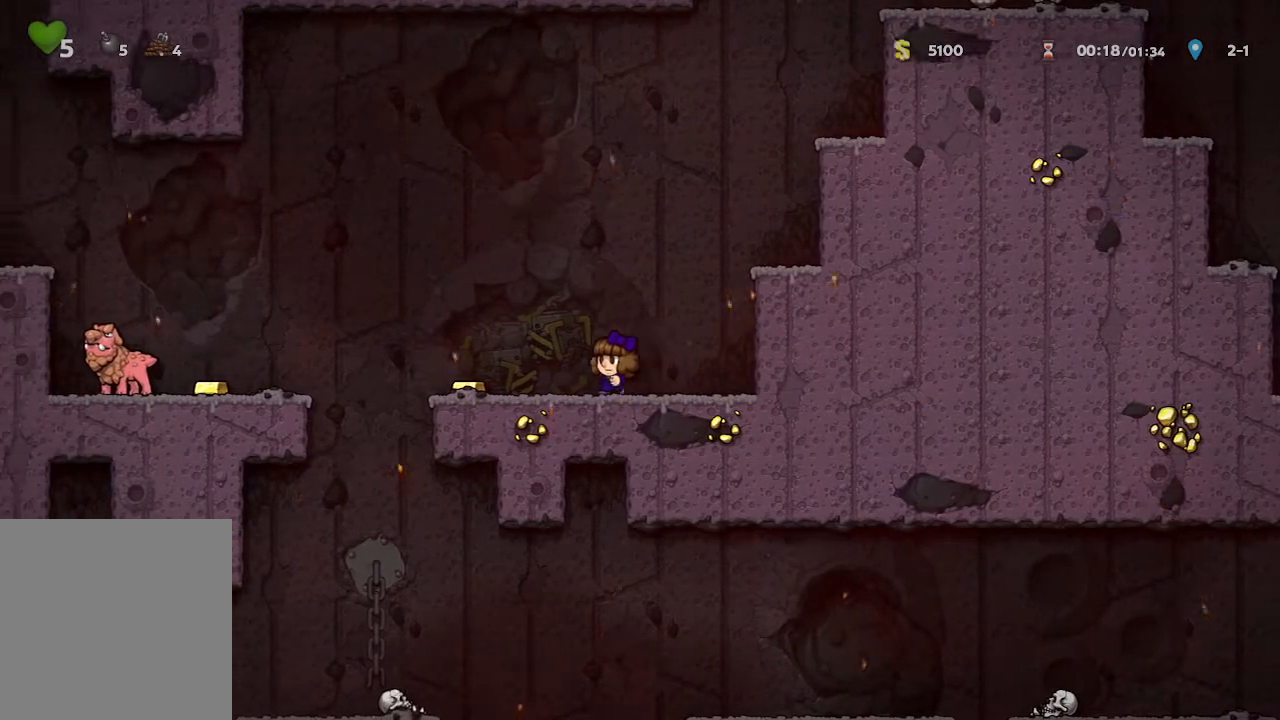
{"buttons": [], "left_stick": "center", "right_stick": "center", "events": [[333, "left_stick", "center"]]}
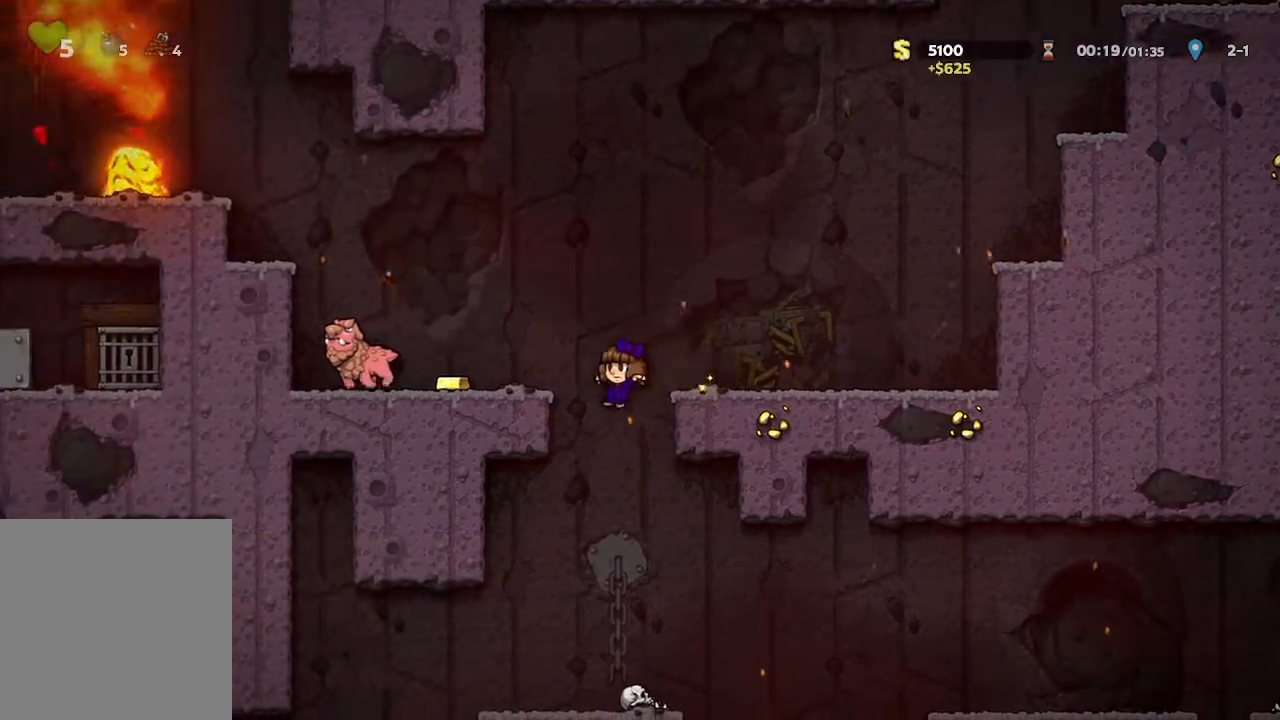
{"buttons": [], "left_stick": "center", "right_stick": "center", "events": [[233, "left_stick", "right"], [283, "left_stick", "center"]]}
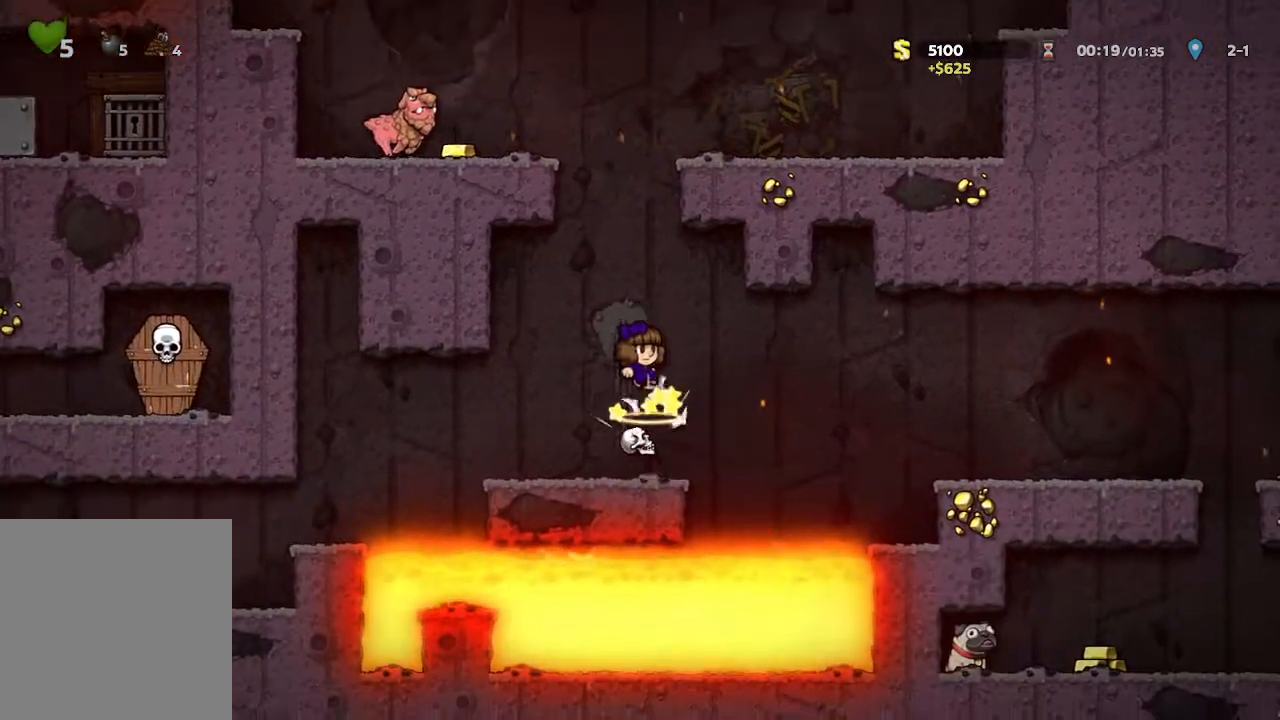
{"buttons": [], "left_stick": "center", "right_stick": "center", "events": []}
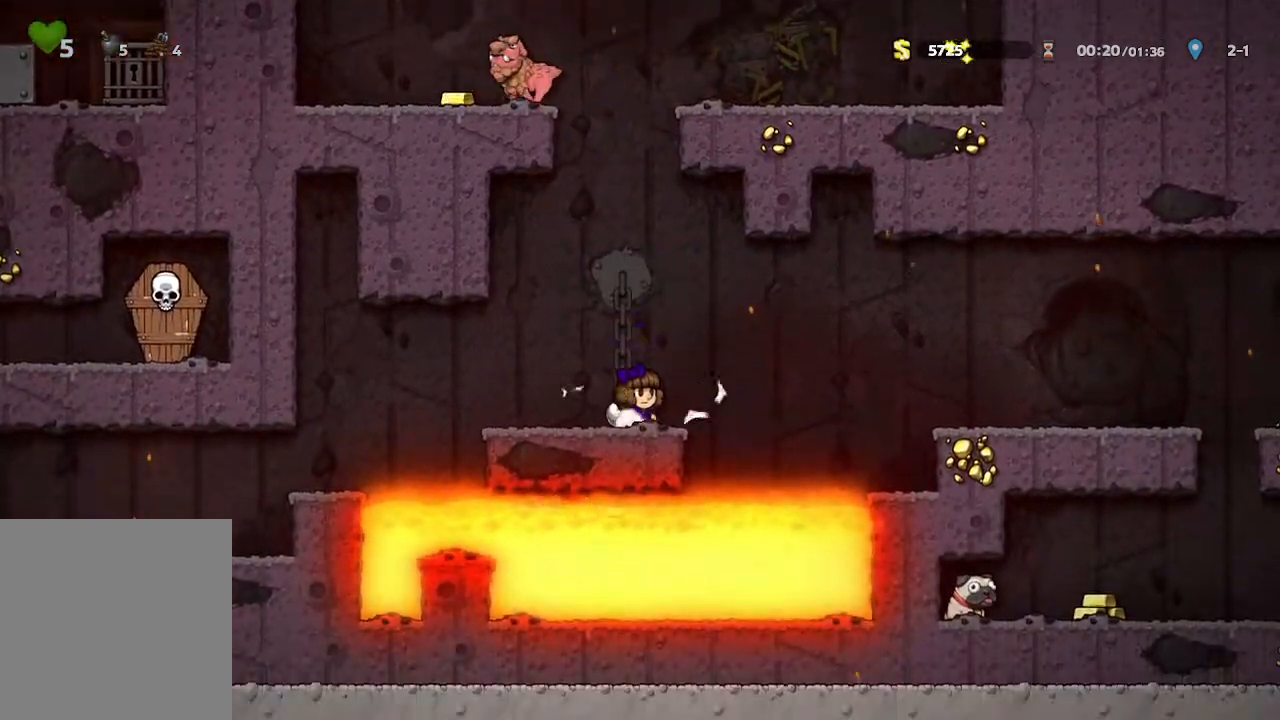
{"buttons": [], "left_stick": "right", "right_stick": "center", "events": [[150, "A", "down"], [200, "left_stick", "right"], [467, "A", "up"]]}
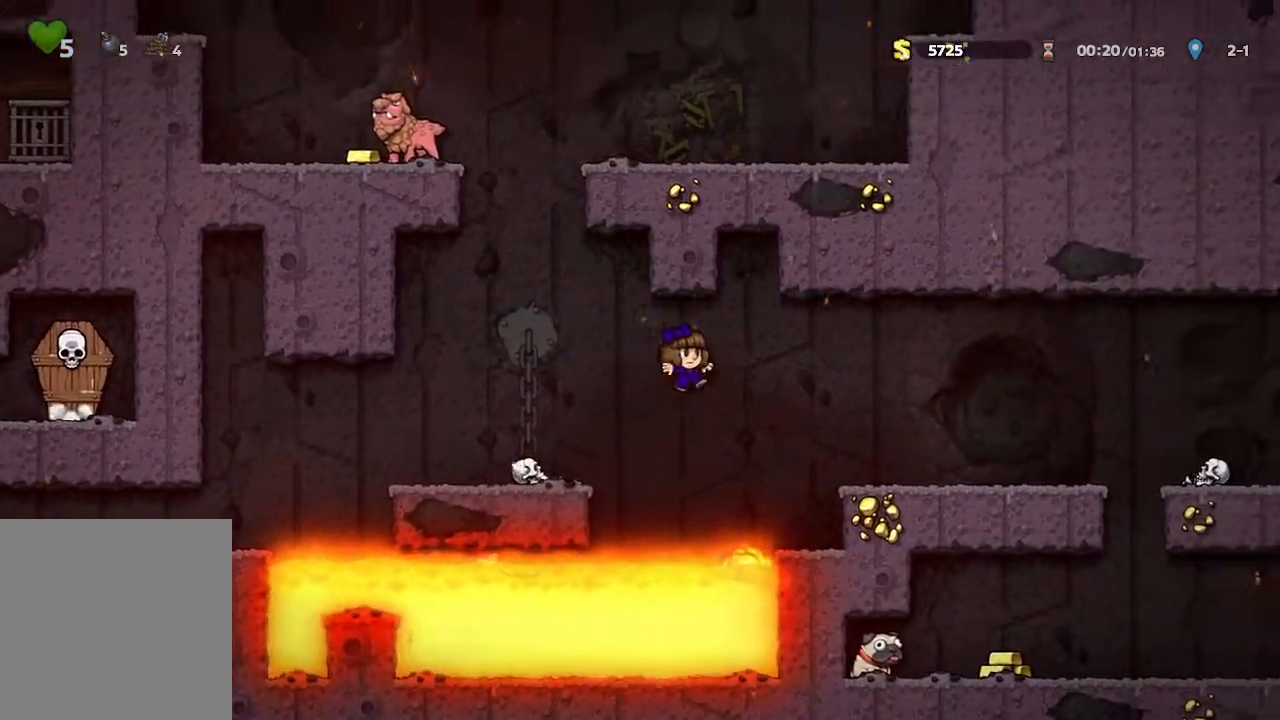
{"buttons": [], "left_stick": "center", "right_stick": "center", "events": [[267, "left_stick", "center"]]}
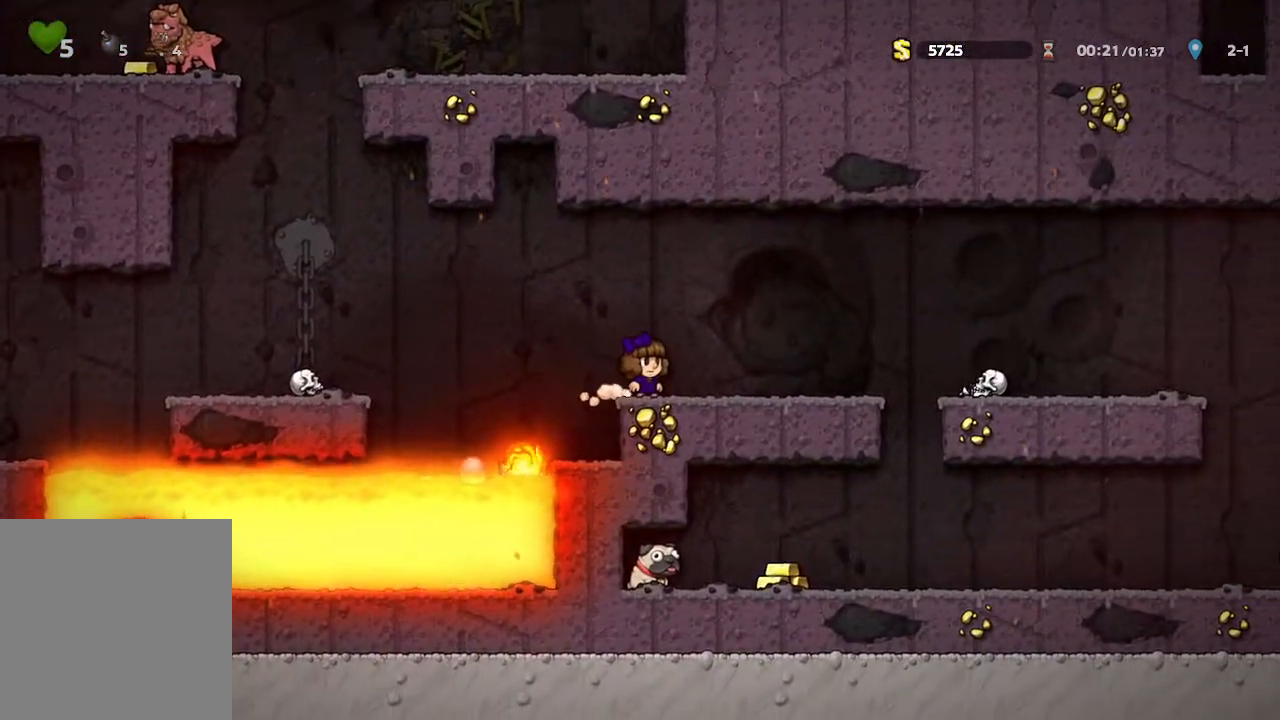
{"buttons": ["X"], "left_stick": "right", "right_stick": "center", "events": [[167, "left_stick", "right"], [483, "X", "down"]]}